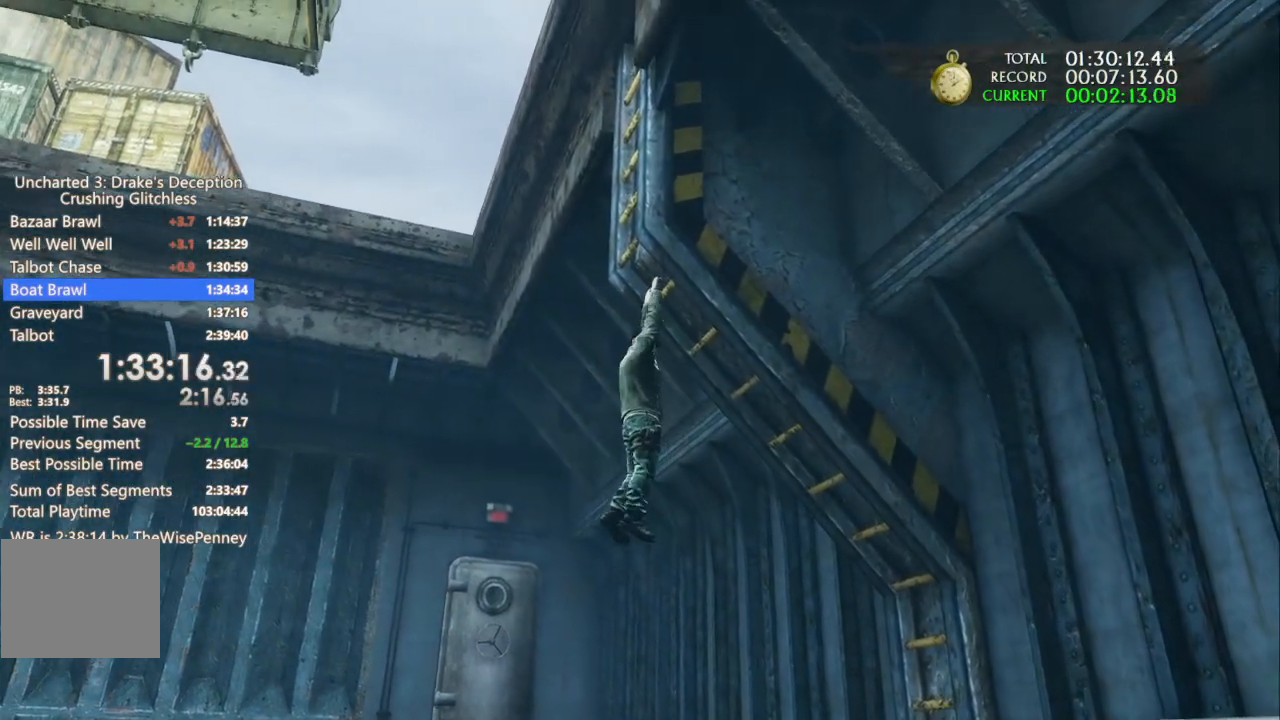
Gameplay with a controller (PlayStation layout); each line is a JSON object with the inputs held at the frame after it (dt_ms = milliseconds from this image to that frame). "events" lists button and stick changes between this image and that frame as [ms after this image, input, new state], when the widget could be followed in between. Not read: CIRCLE.
{"dt_ms": 500, "buttons": ["CROSS"], "left_stick": "up", "right_stick": "center", "events": [[100, "CROSS", "up"], [233, "CROSS", "down"], [367, "CROSS", "up"], [467, "CROSS", "down"]]}
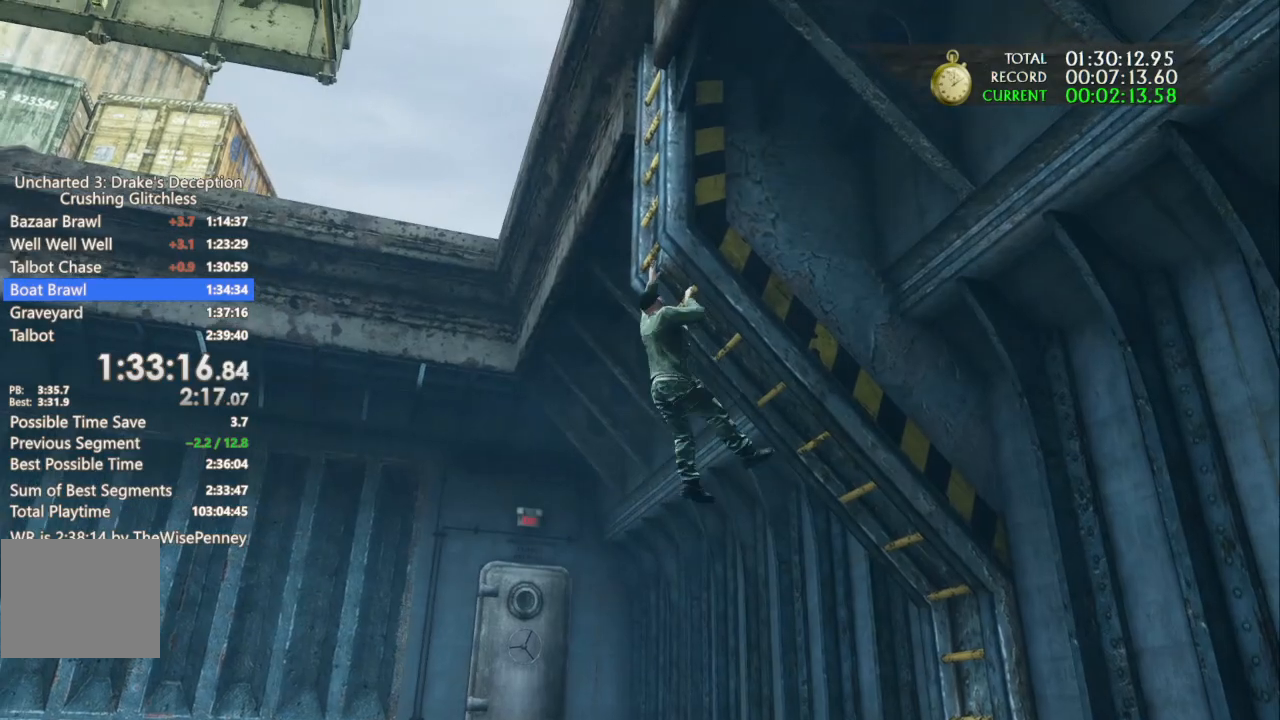
{"dt_ms": 500, "buttons": [], "left_stick": "up", "right_stick": "center", "events": [[100, "CROSS", "up"], [200, "CROSS", "down"], [333, "CROSS", "up"], [400, "CROSS", "down"], [500, "CROSS", "up"]]}
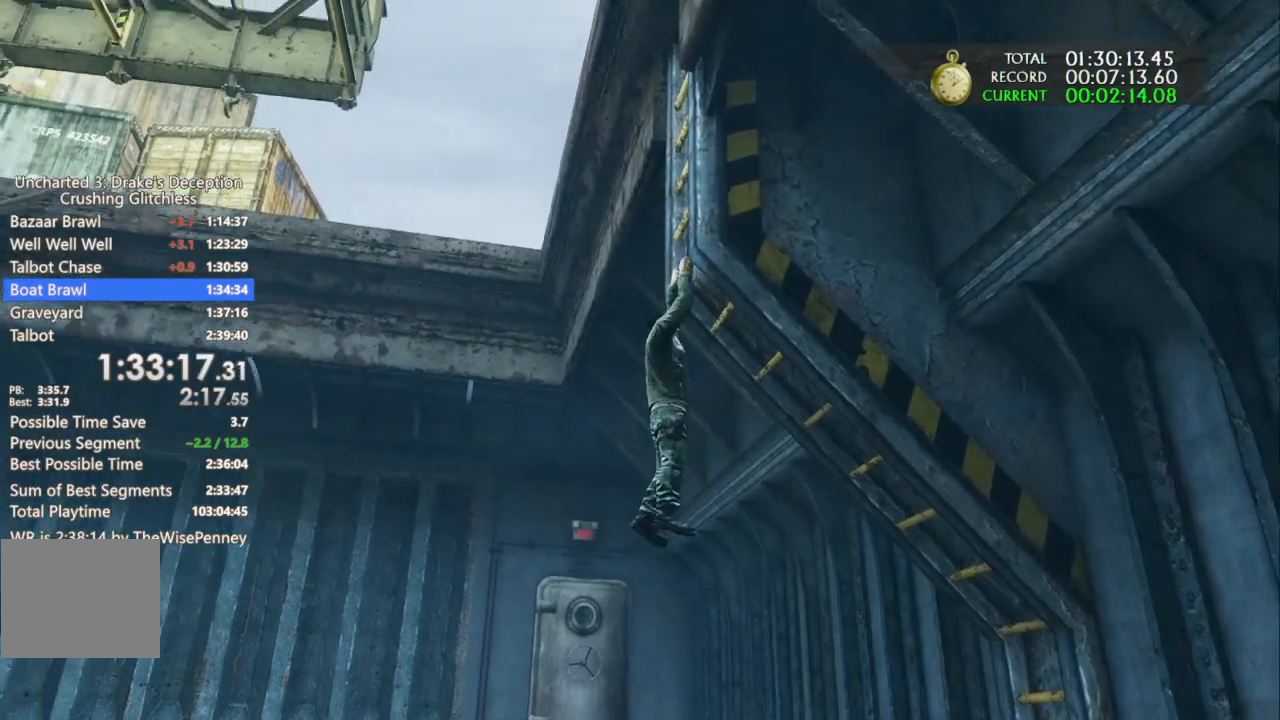
{"dt_ms": 500, "buttons": ["CROSS"], "left_stick": "up", "right_stick": "center", "events": [[100, "CROSS", "down"], [200, "CROSS", "up"], [300, "CROSS", "down"], [400, "CROSS", "up"], [467, "CROSS", "down"]]}
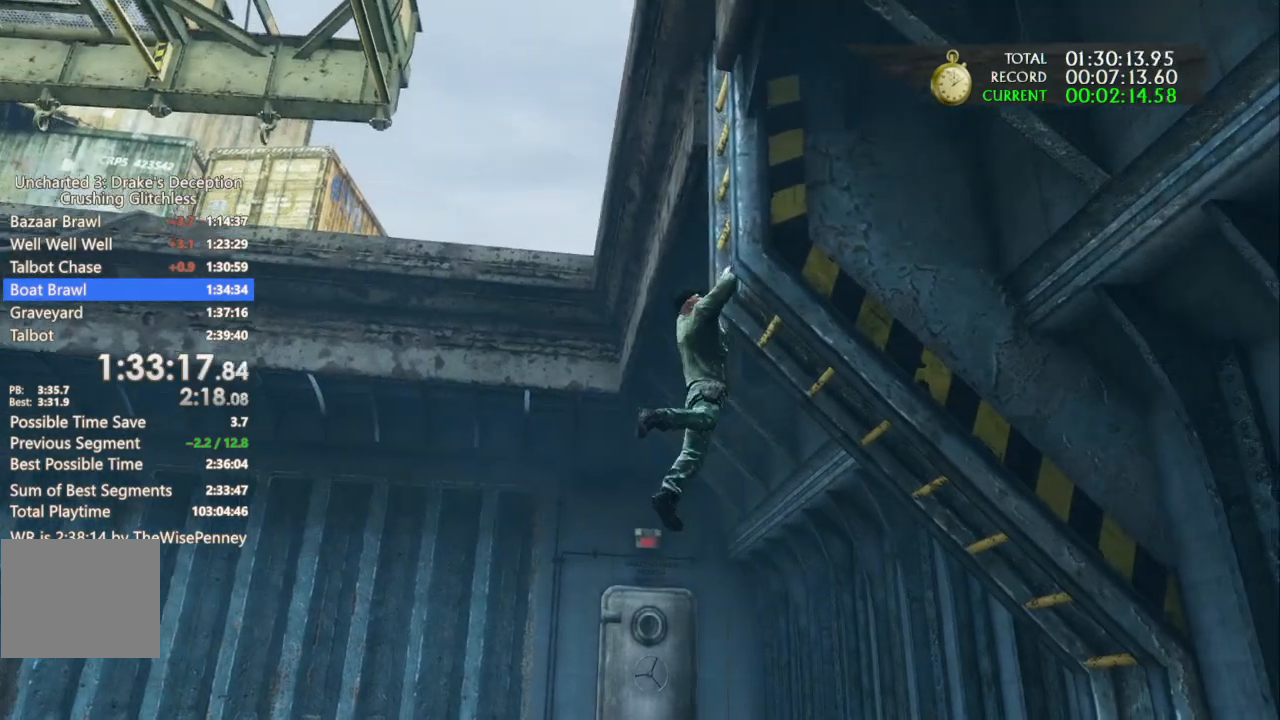
{"dt_ms": 500, "buttons": [], "left_stick": "up", "right_stick": "center", "events": [[100, "CROSS", "up"]]}
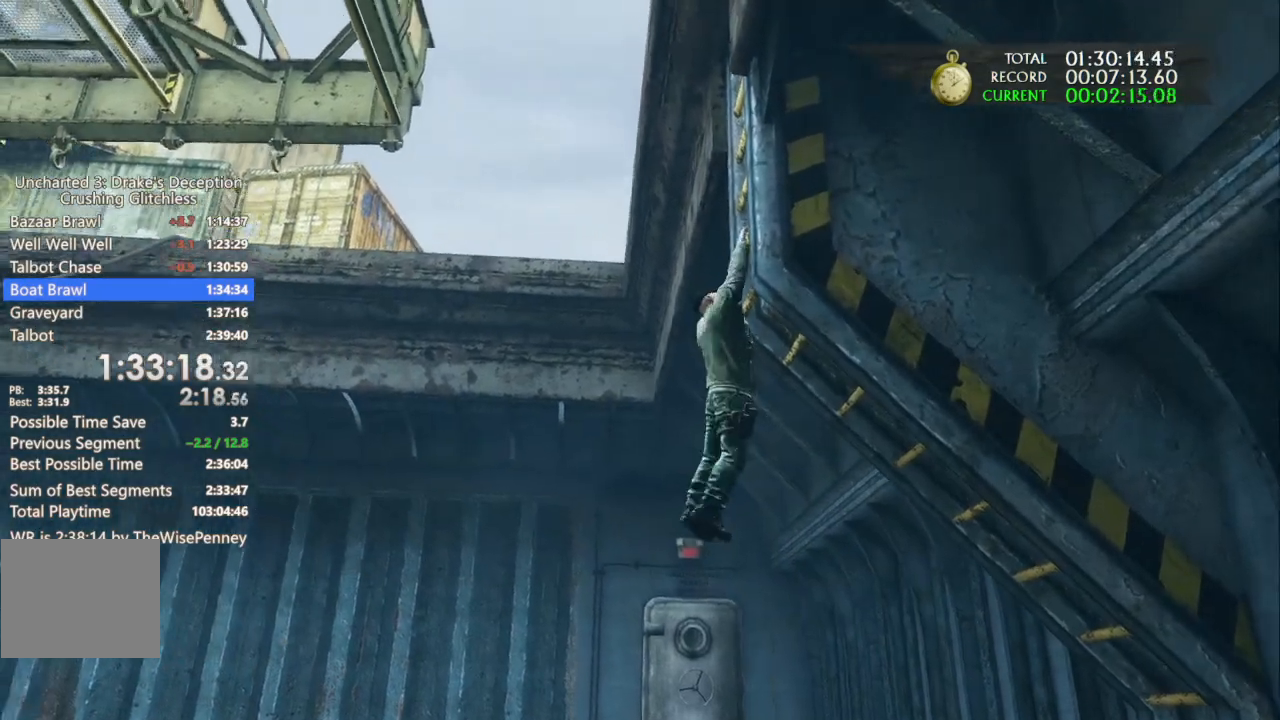
{"dt_ms": 500, "buttons": [], "left_stick": "up-left", "right_stick": "center", "events": [[233, "CROSS", "down"], [233, "left_stick", "up-left"], [500, "CROSS", "up"]]}
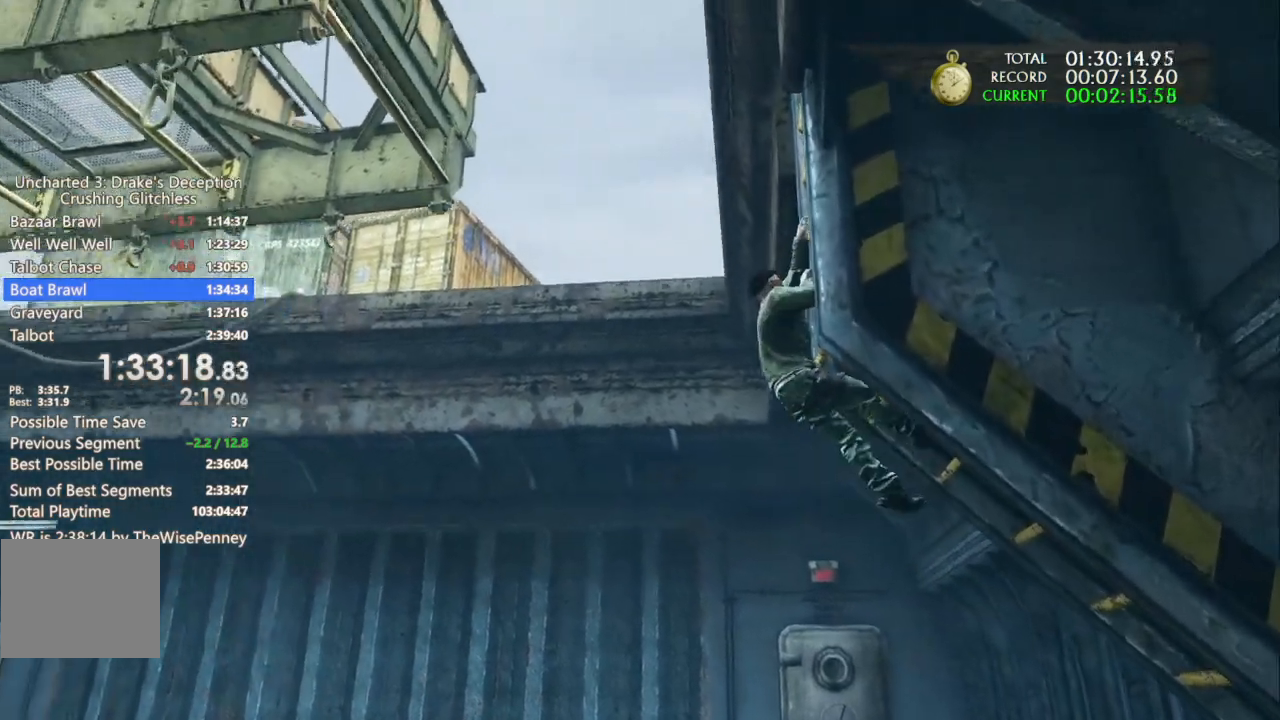
{"dt_ms": 500, "buttons": ["CROSS"], "left_stick": "up-left", "right_stick": "center", "events": [[67, "CROSS", "down"], [167, "CROSS", "up"], [267, "CROSS", "down"]]}
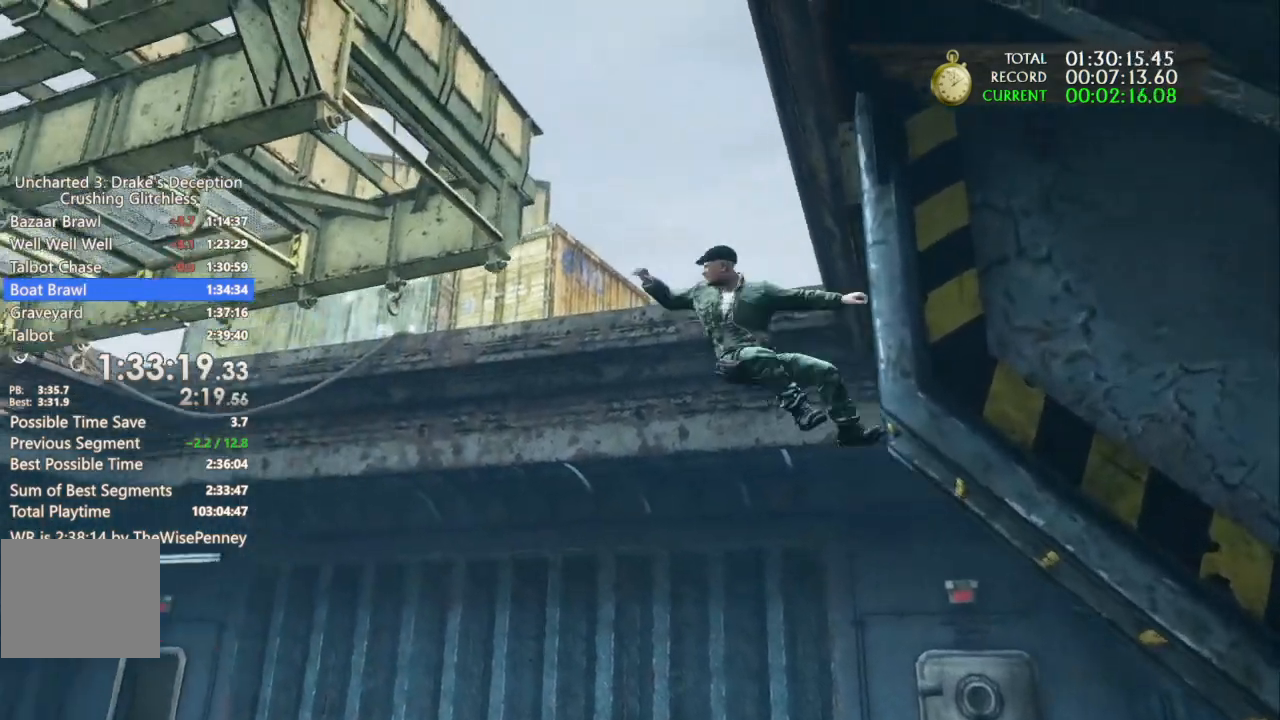
{"dt_ms": 500, "buttons": [], "left_stick": "up-left", "right_stick": "center", "events": [[33, "CROSS", "up"]]}
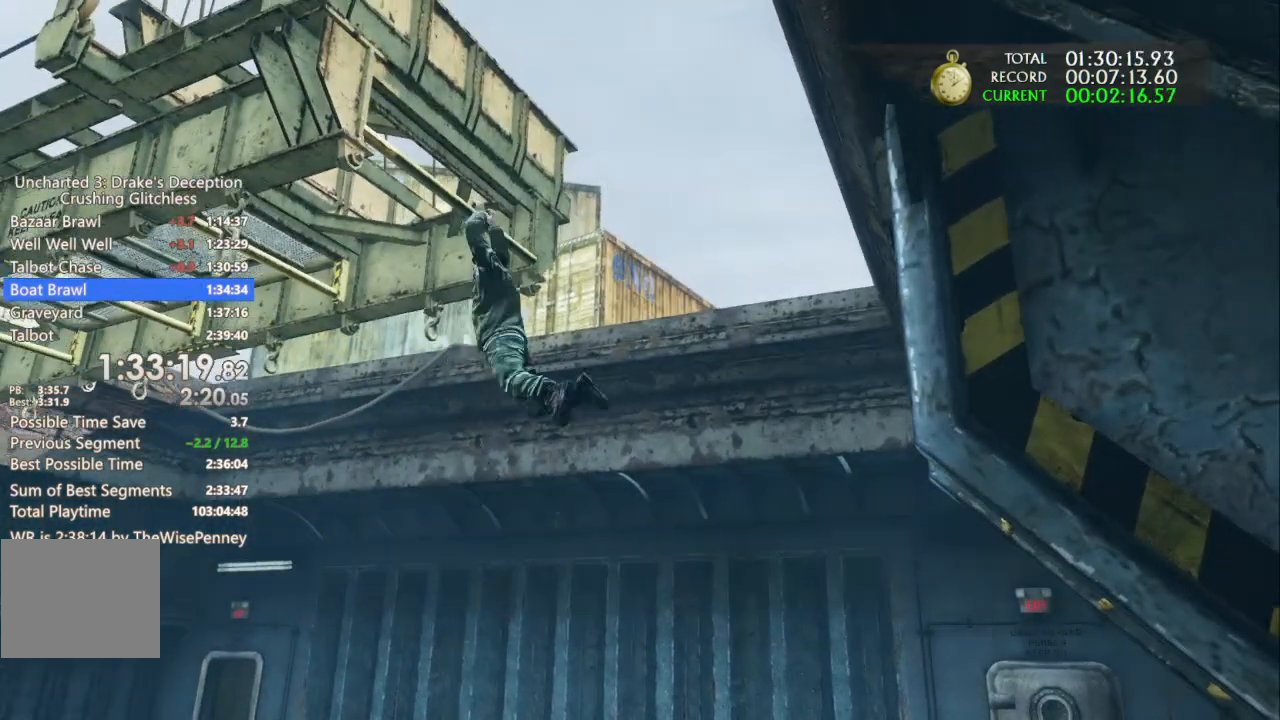
{"dt_ms": 500, "buttons": ["CROSS"], "left_stick": "up-left", "right_stick": "center", "events": [[33, "CROSS", "down"], [133, "CROSS", "up"], [233, "CROSS", "down"], [333, "CROSS", "up"], [467, "CROSS", "down"]]}
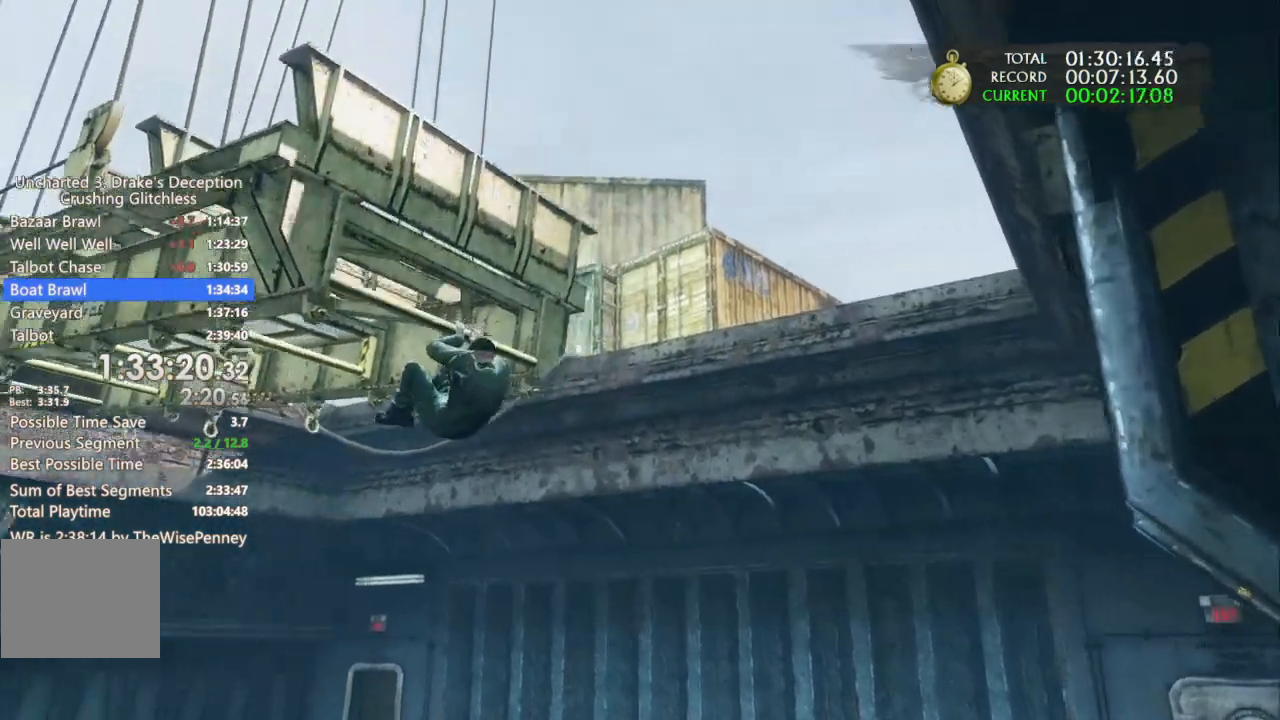
{"dt_ms": 1000, "buttons": [], "left_stick": "up-left", "right_stick": "center"}